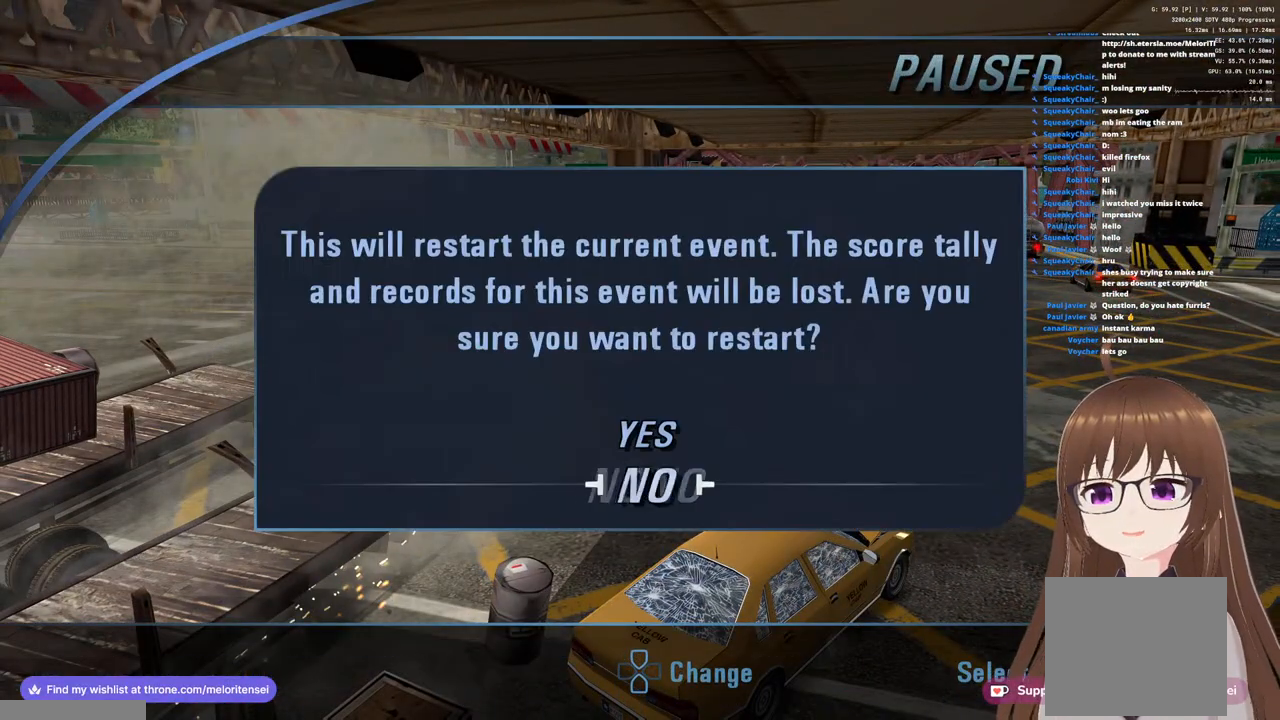
Gameplay with a controller (PlayStation layout); each line is a JSON object with the inputs held at the frame after it. "events" lists button and stick changes between this image and that frame as [ms after this image, input, new state], when the widget could be followed in between.
{"buttons": [], "left_stick": "center", "right_stick": "center", "events": [[50, "DPAD_UP", "down"], [150, "DPAD_UP", "up"], [200, "CROSS", "down"], [250, "CROSS", "up"]]}
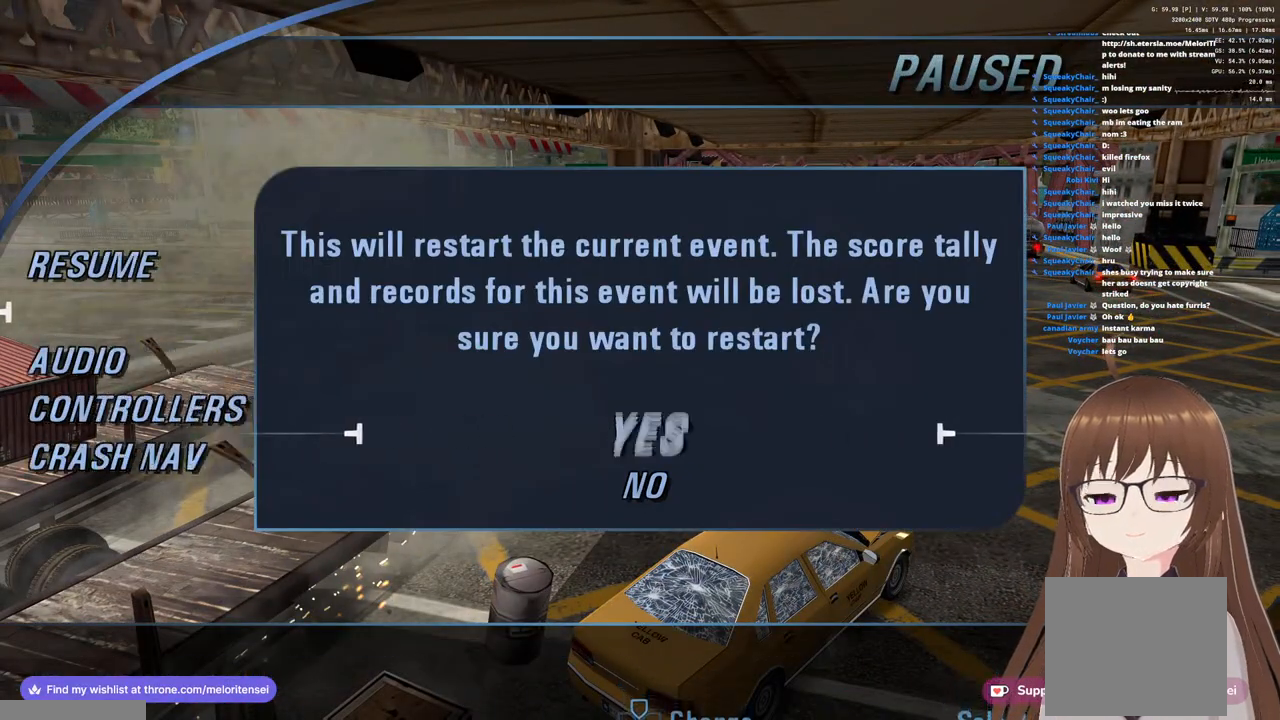
{"buttons": [], "left_stick": "center", "right_stick": "center", "events": []}
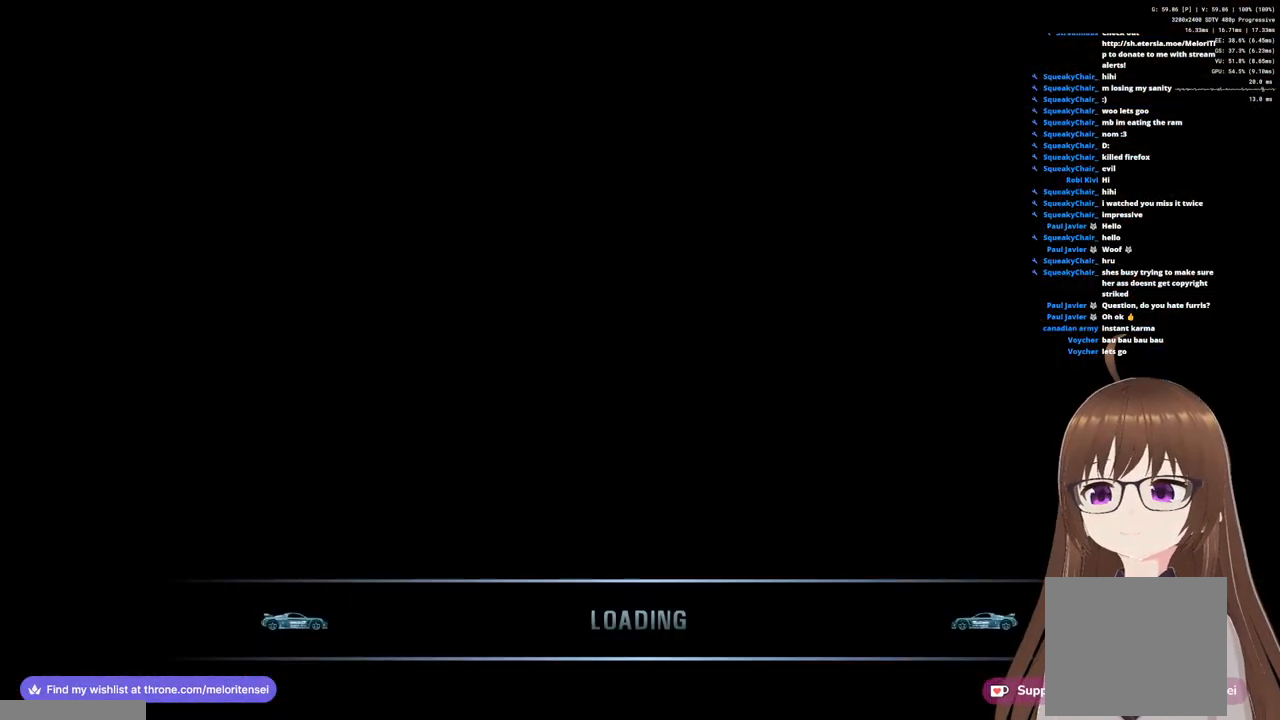
{"buttons": [], "left_stick": "center", "right_stick": "center", "events": []}
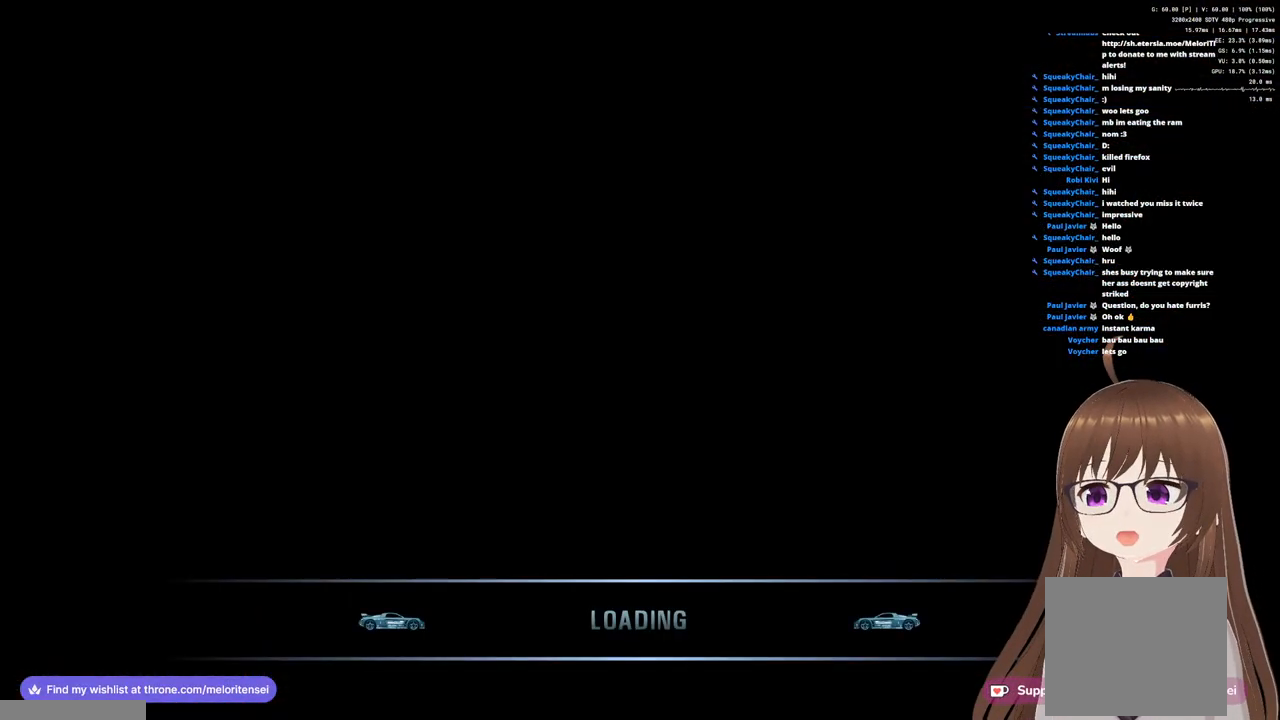
{"buttons": [], "left_stick": "center", "right_stick": "center", "events": []}
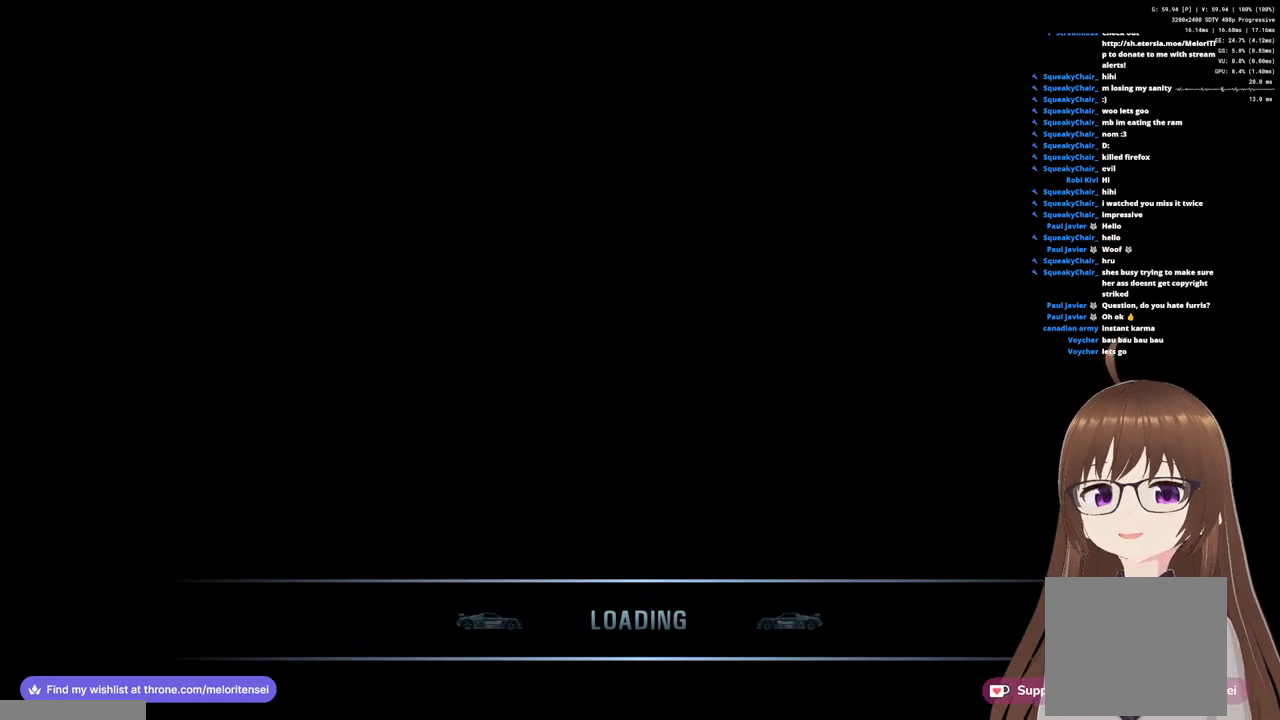
{"buttons": [], "left_stick": "center", "right_stick": "center", "events": []}
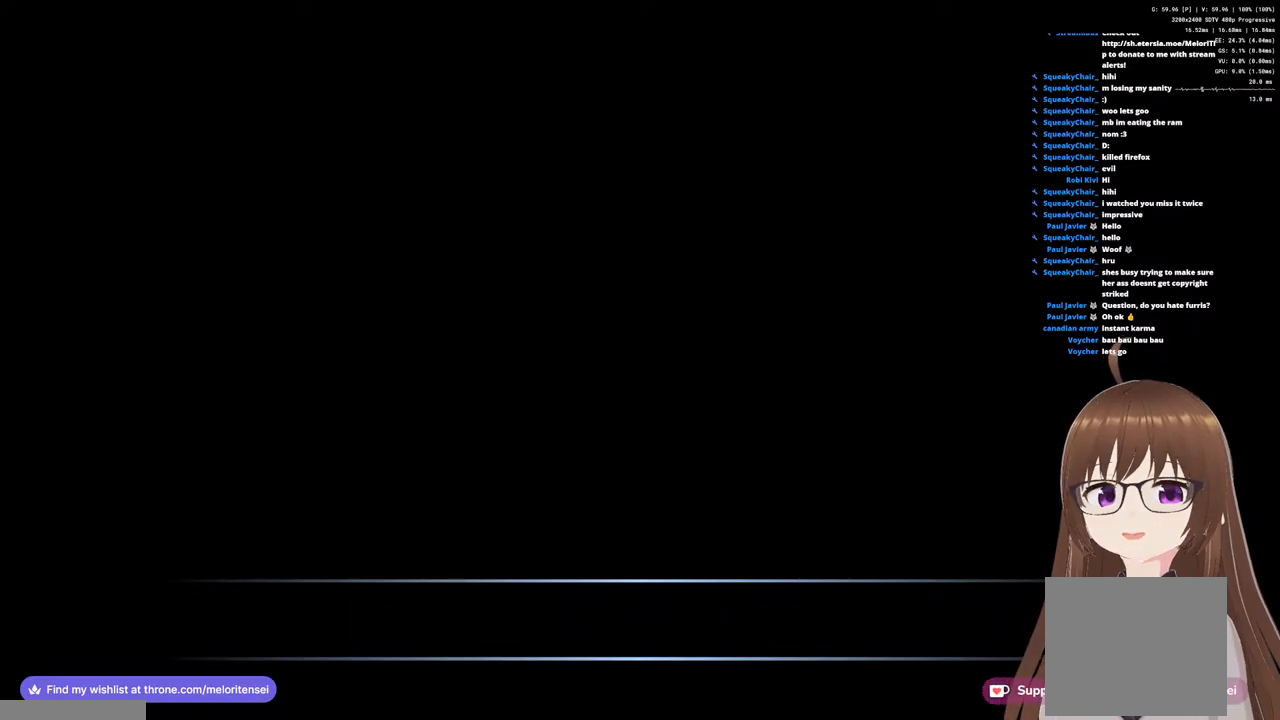
{"buttons": [], "left_stick": "center", "right_stick": "center", "events": []}
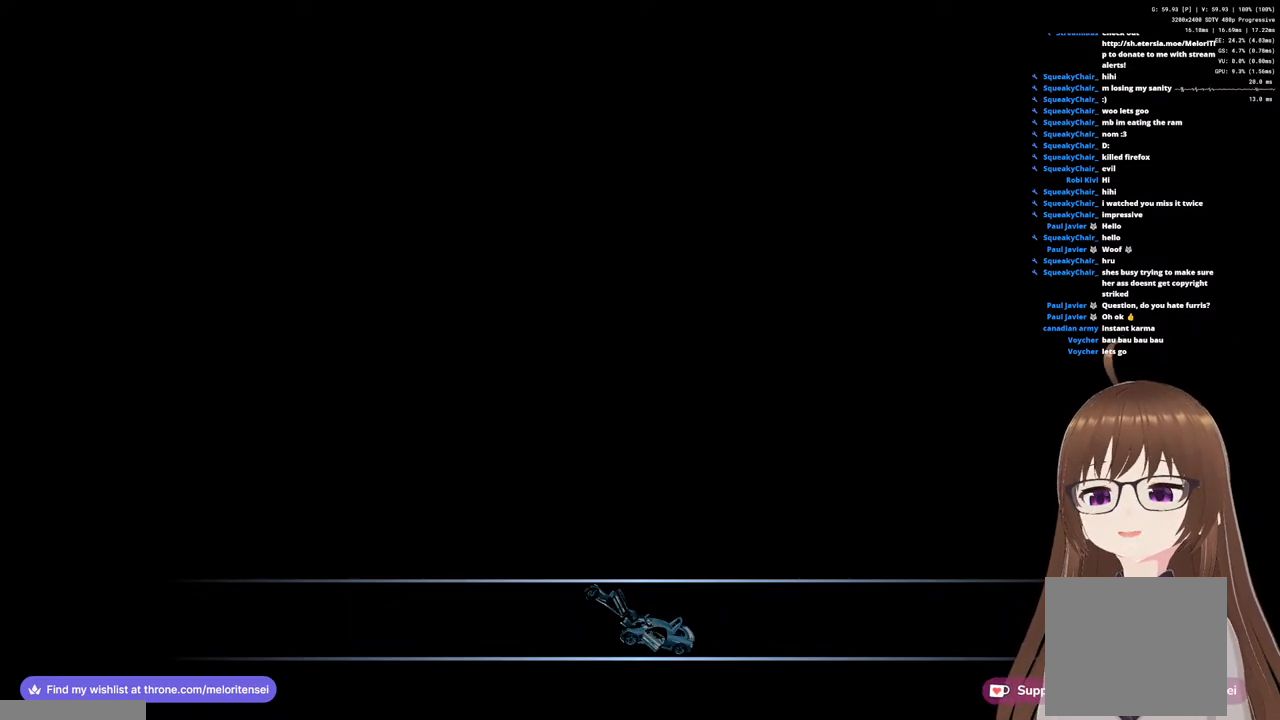
{"buttons": [], "left_stick": "center", "right_stick": "center", "events": []}
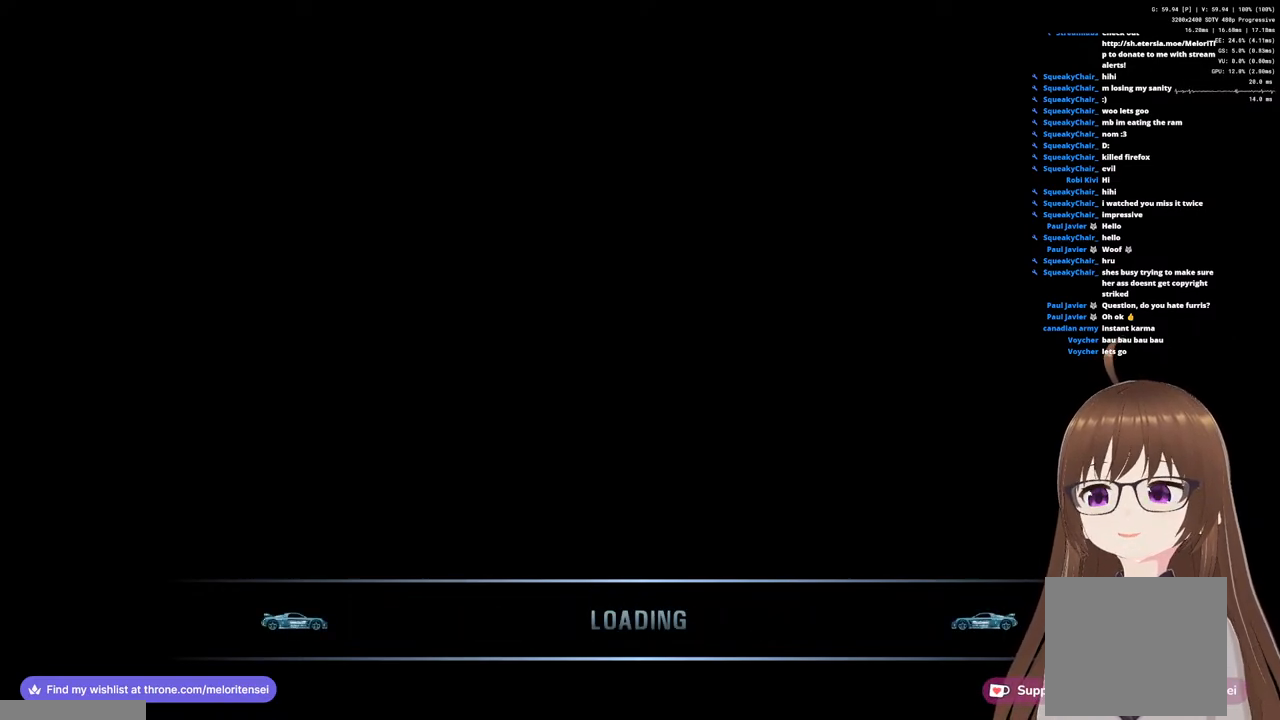
{"buttons": [], "left_stick": "center", "right_stick": "center", "events": []}
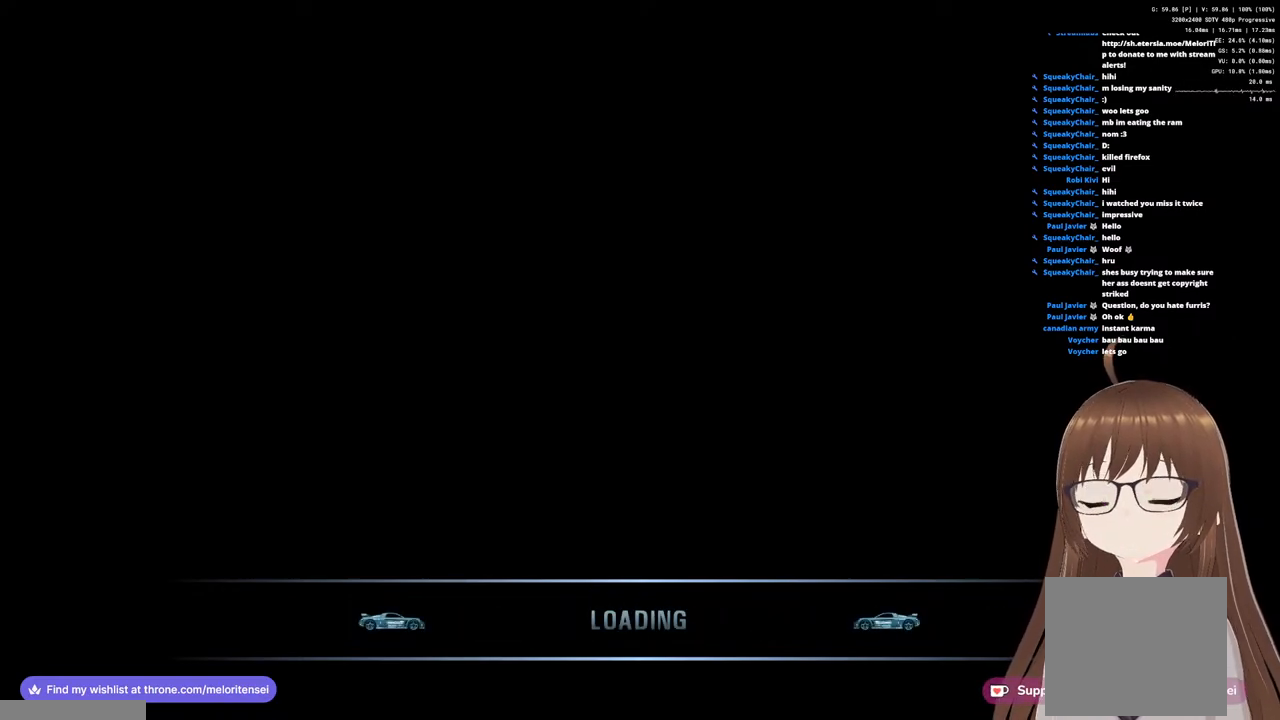
{"buttons": [], "left_stick": "center", "right_stick": "center", "events": []}
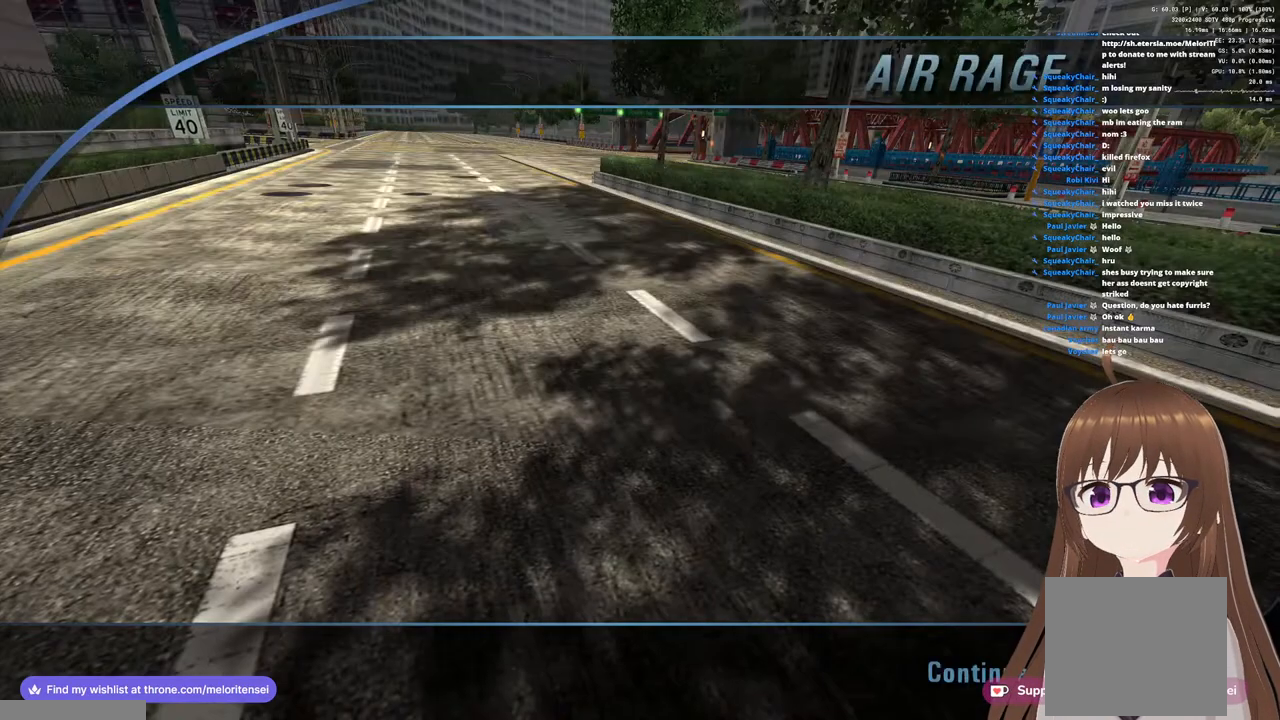
{"buttons": ["CROSS"], "left_stick": "center", "right_stick": "center", "events": [[300, "CROSS", "down"], [383, "CROSS", "up"], [450, "CROSS", "down"]]}
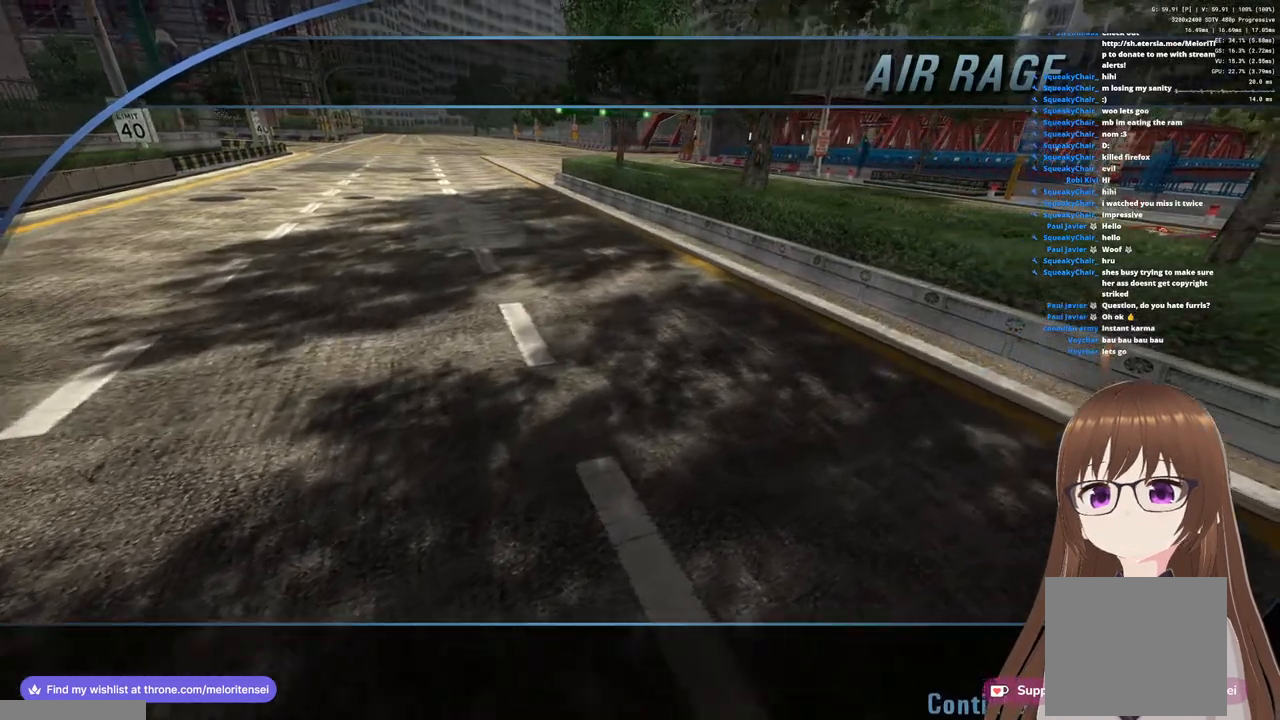
{"buttons": [], "left_stick": "center", "right_stick": "center", "events": [[17, "CROSS", "up"], [100, "CROSS", "down"], [183, "CROSS", "up"]]}
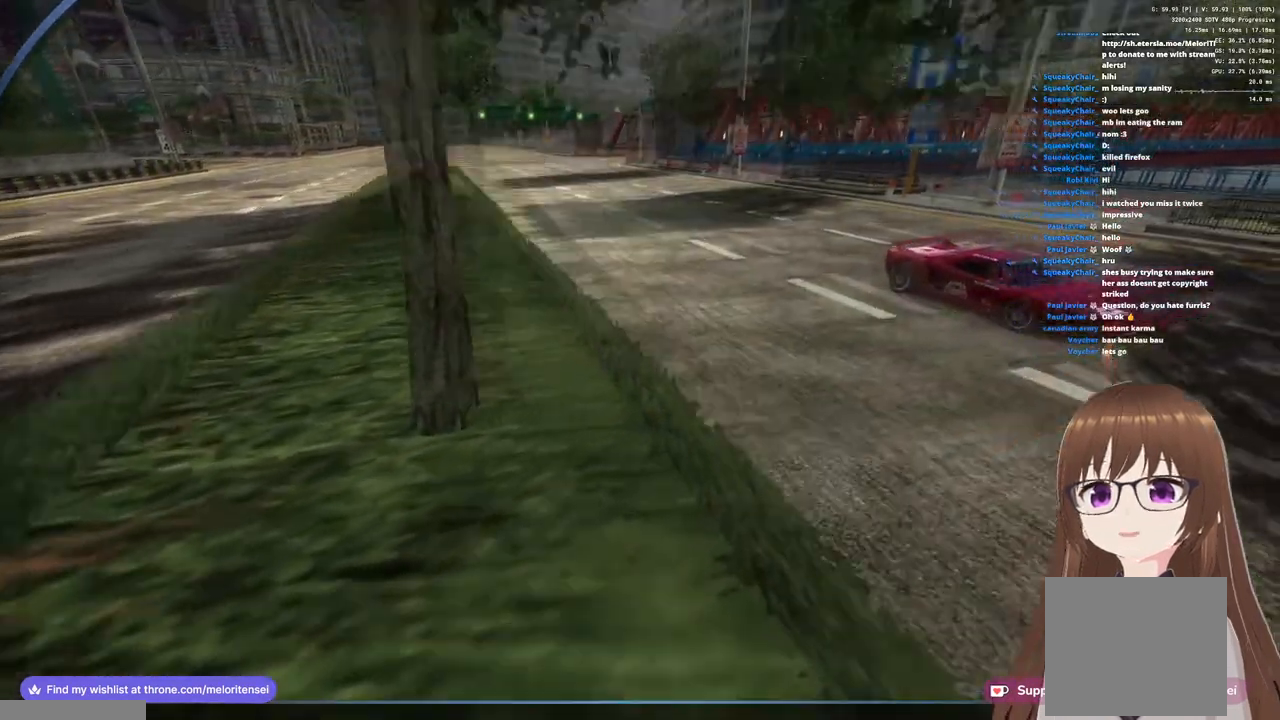
{"buttons": [], "left_stick": "center", "right_stick": "center", "events": []}
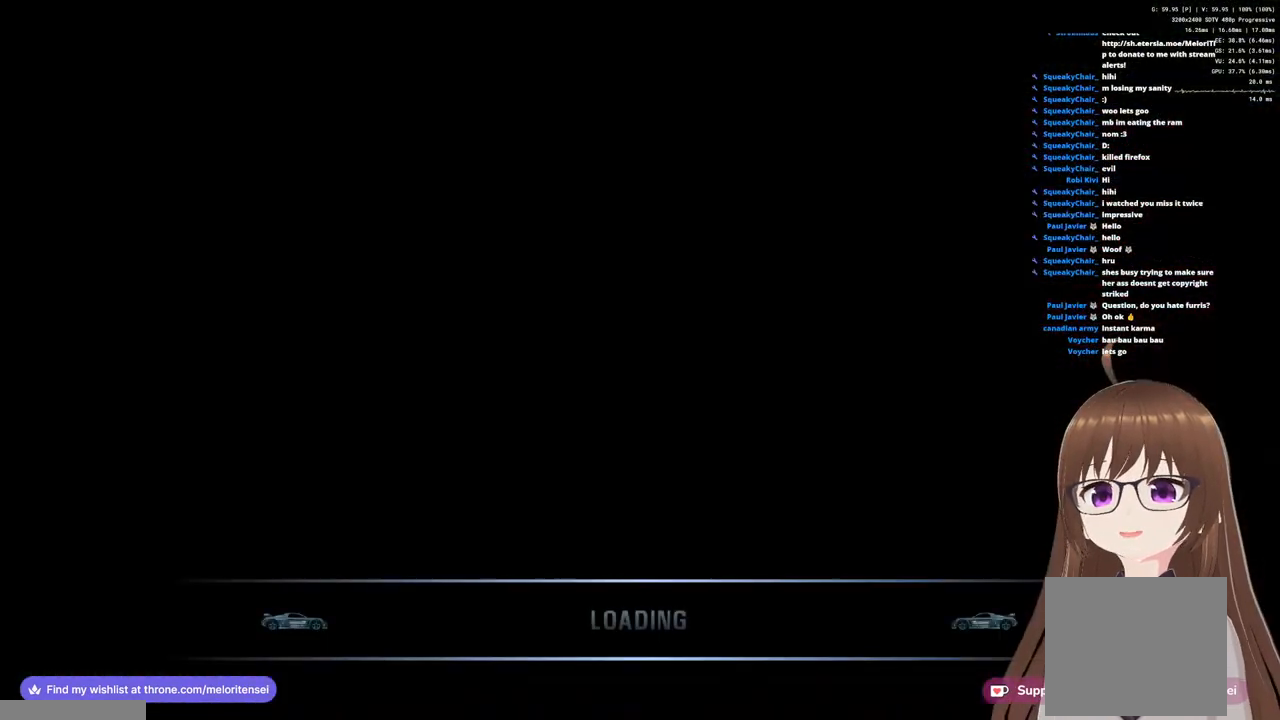
{"buttons": [], "left_stick": "center", "right_stick": "center", "events": [[50, "CROSS", "down"], [150, "CROSS", "up"], [267, "CROSS", "down"], [317, "CROSS", "up"], [400, "CROSS", "down"], [483, "CROSS", "up"]]}
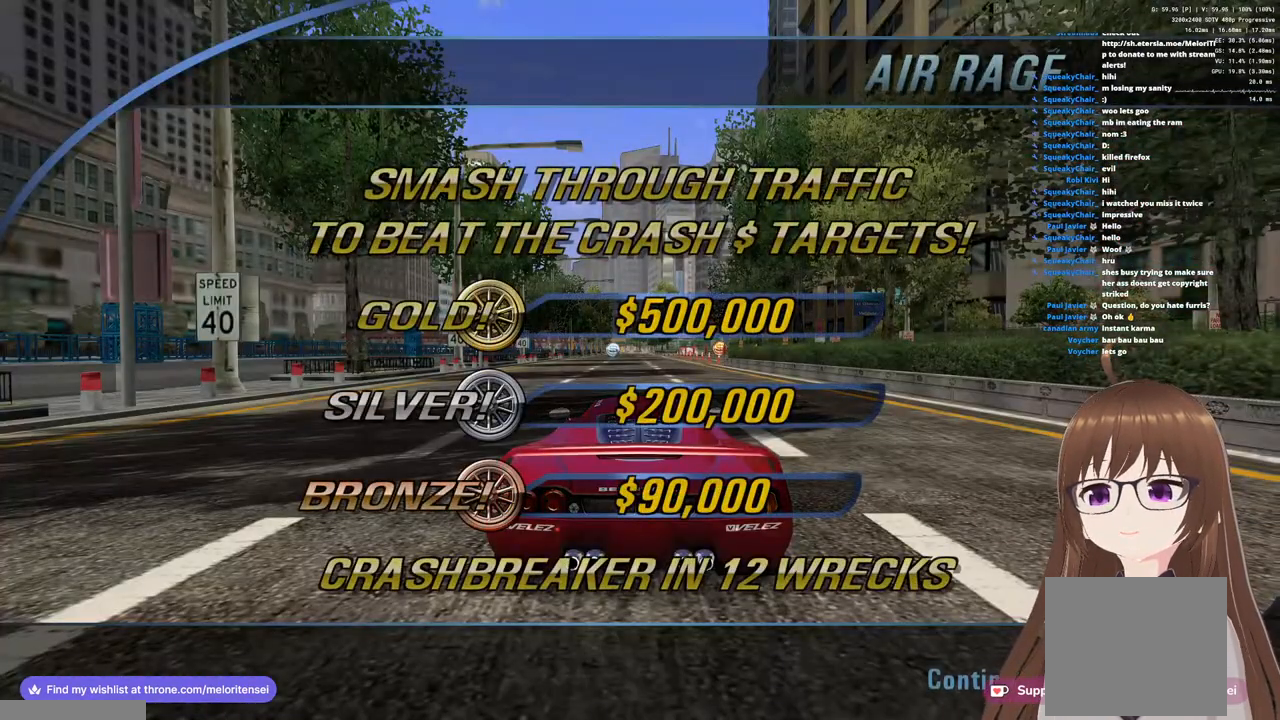
{"buttons": ["CROSS"], "left_stick": "center", "right_stick": "center", "events": [[67, "CROSS", "down"], [133, "CROSS", "up"], [233, "CROSS", "down"]]}
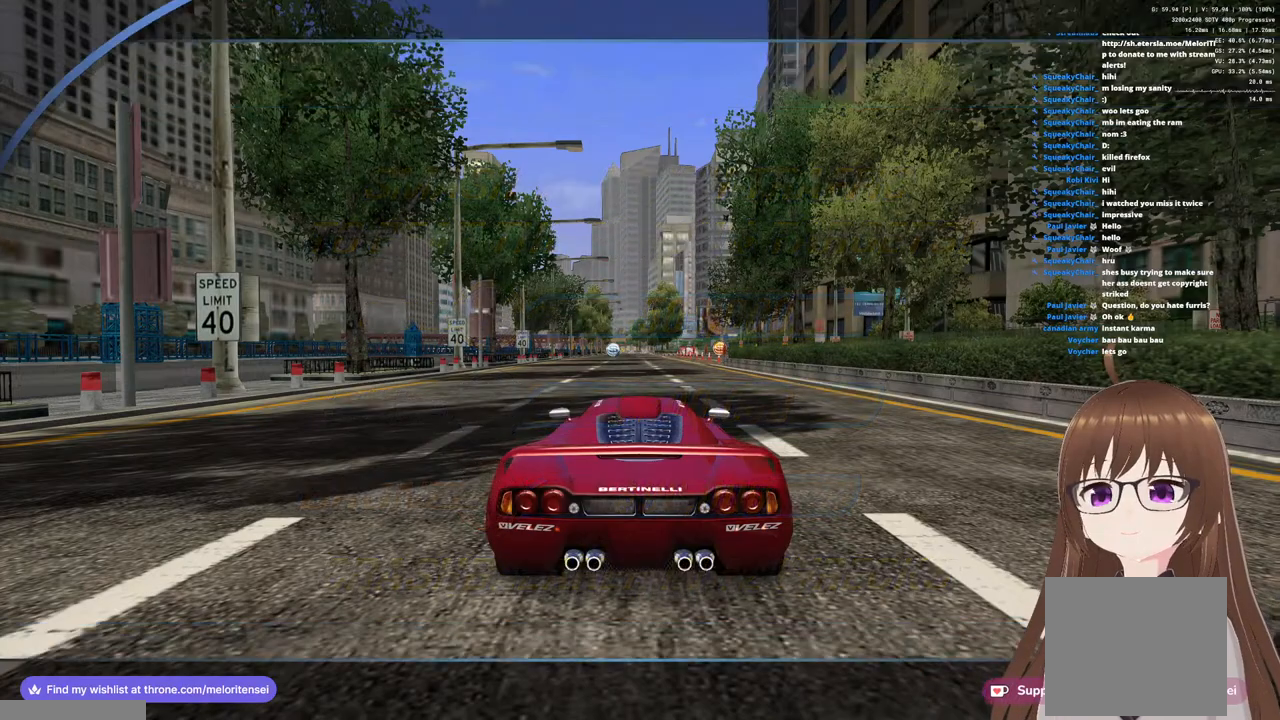
{"buttons": ["CROSS"], "left_stick": "right", "right_stick": "center", "events": [[33, "left_stick", "right"]]}
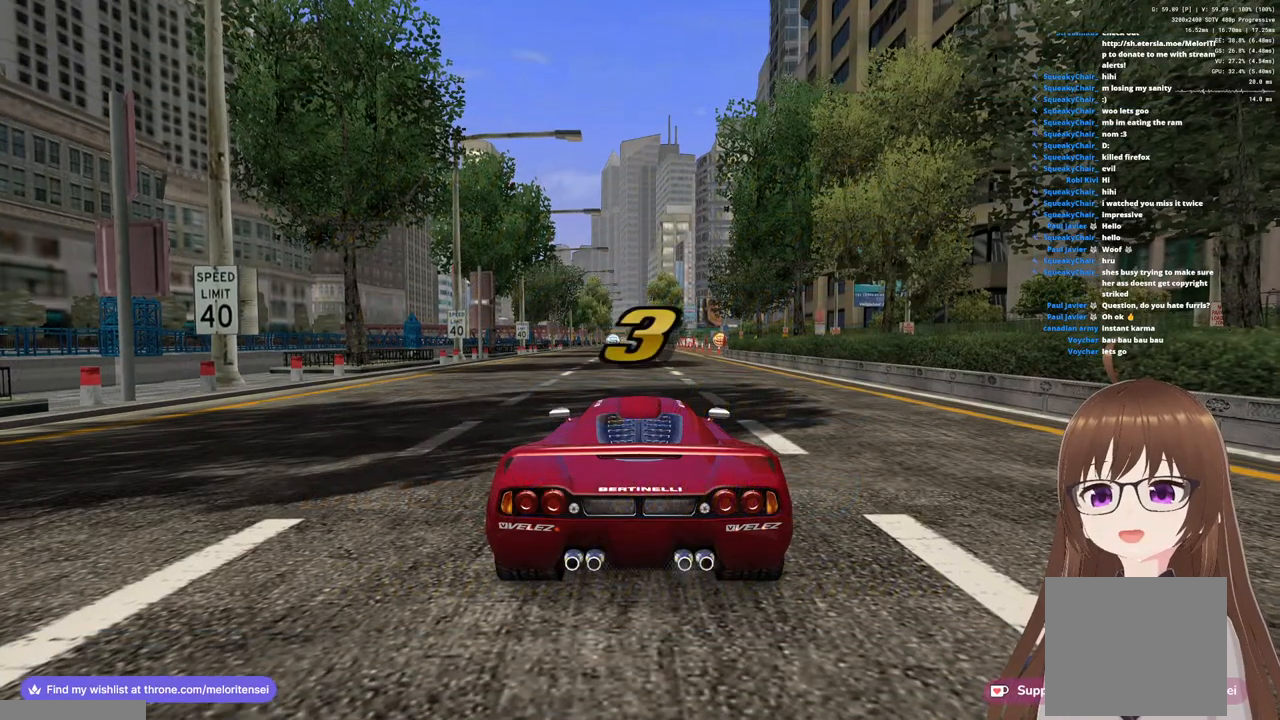
{"buttons": ["CROSS"], "left_stick": "right", "right_stick": "center", "events": [[350, "SQUARE", "down"], [483, "SQUARE", "up"]]}
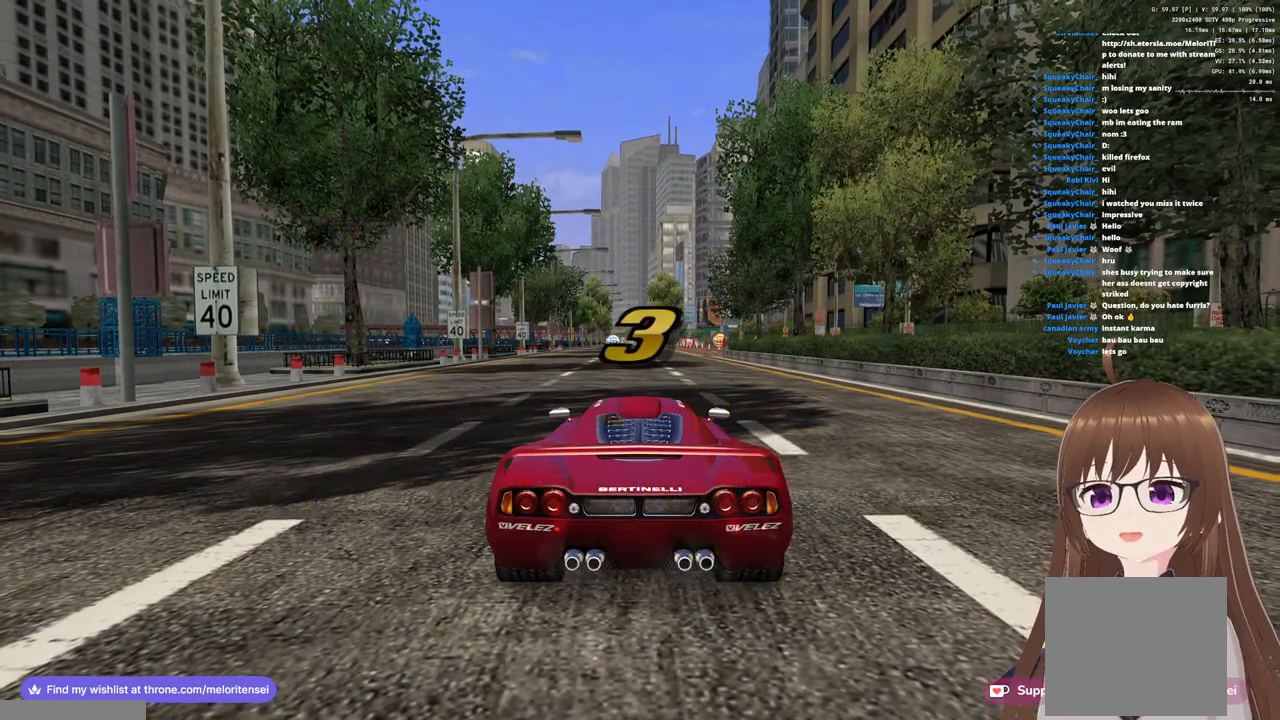
{"buttons": ["CROSS"], "left_stick": "right", "right_stick": "center", "events": []}
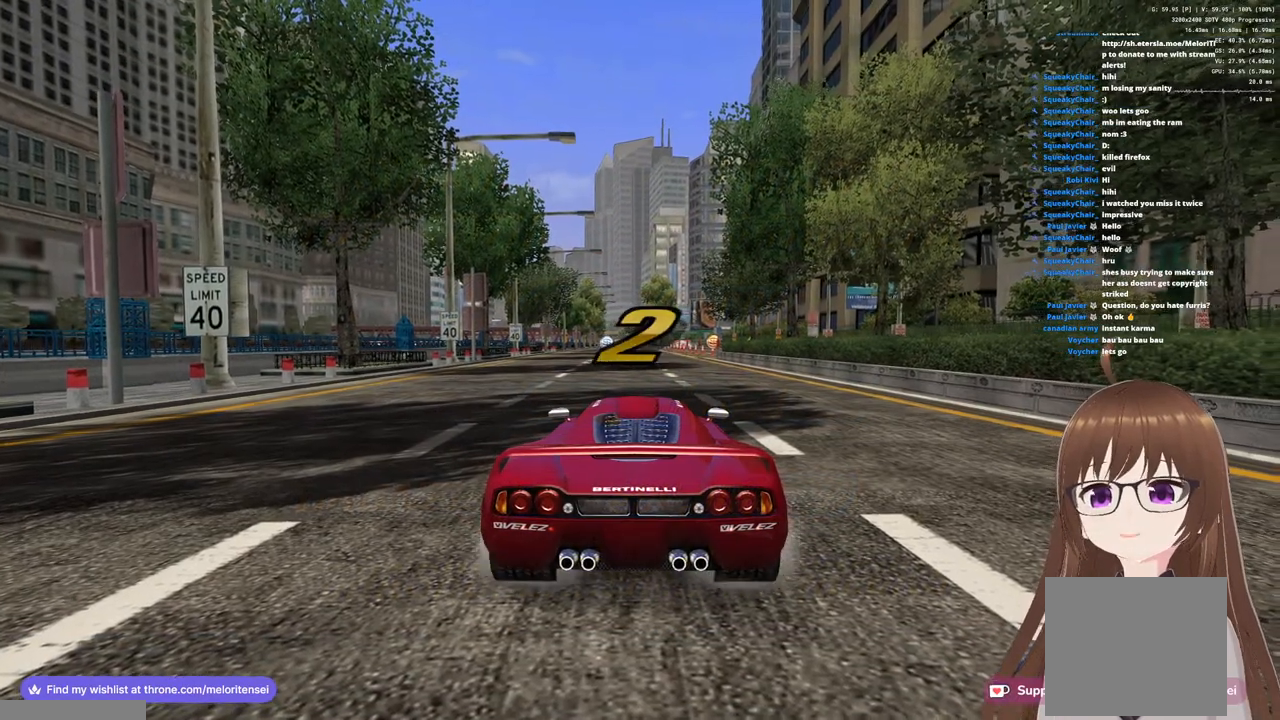
{"buttons": ["CROSS"], "left_stick": "right", "right_stick": "center", "events": []}
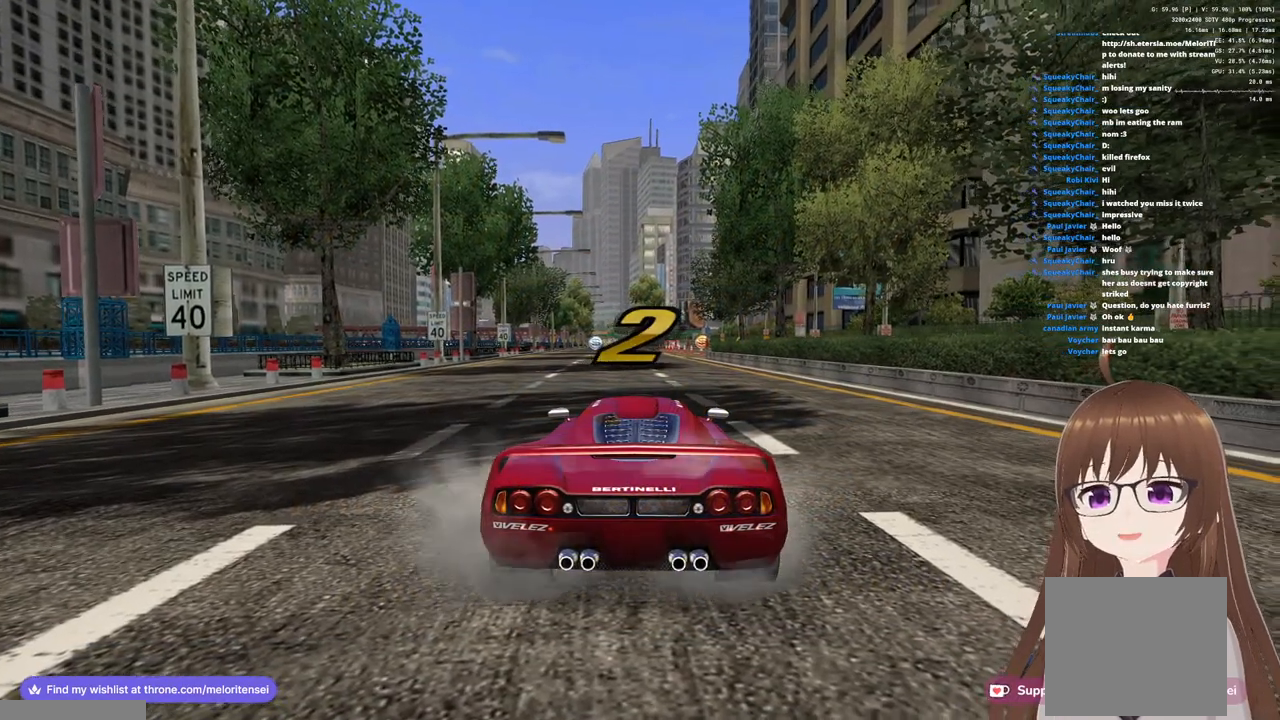
{"buttons": ["CROSS"], "left_stick": "right", "right_stick": "center", "events": []}
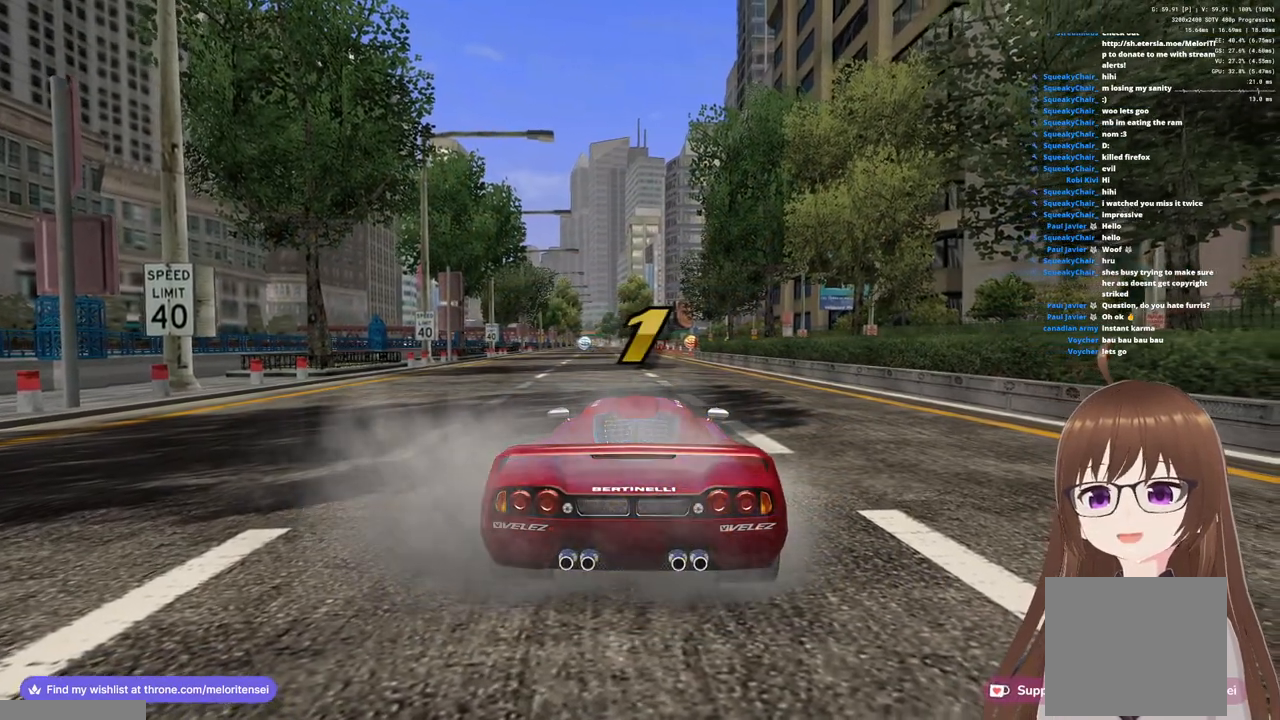
{"buttons": ["CROSS"], "left_stick": "center", "right_stick": "center", "events": [[300, "left_stick", "center"]]}
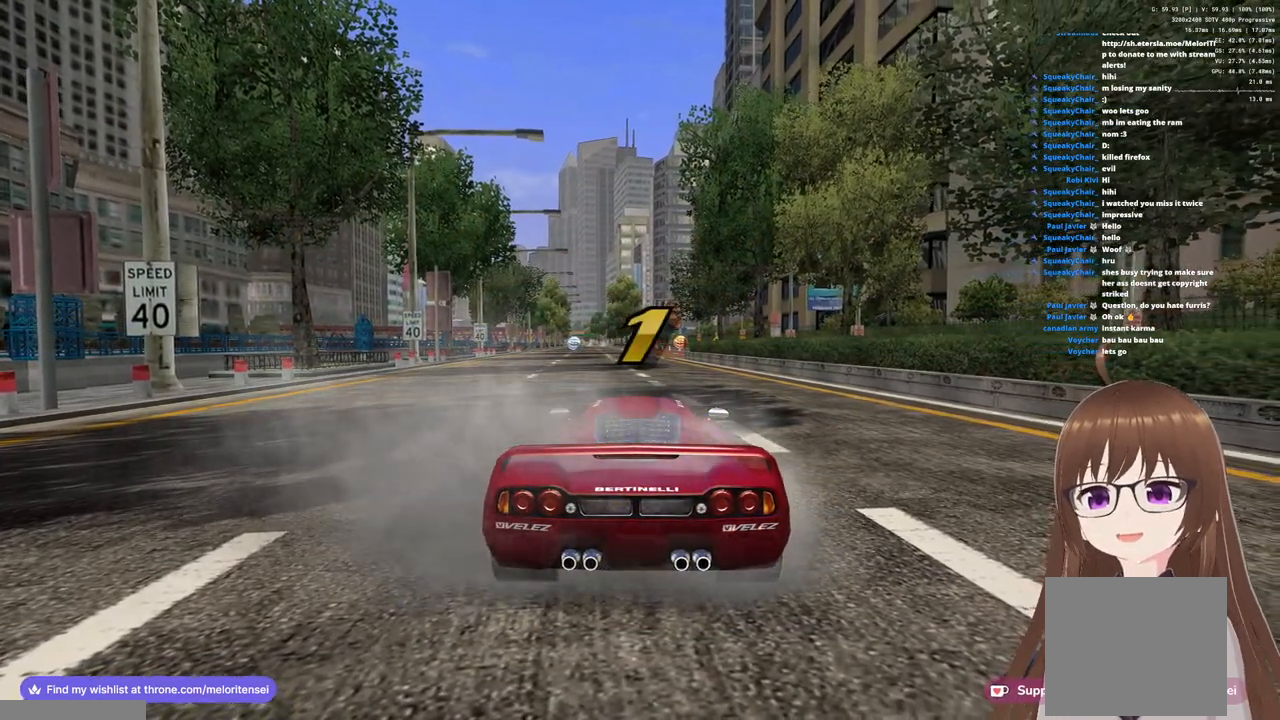
{"buttons": ["CROSS"], "left_stick": "center", "right_stick": "center", "events": []}
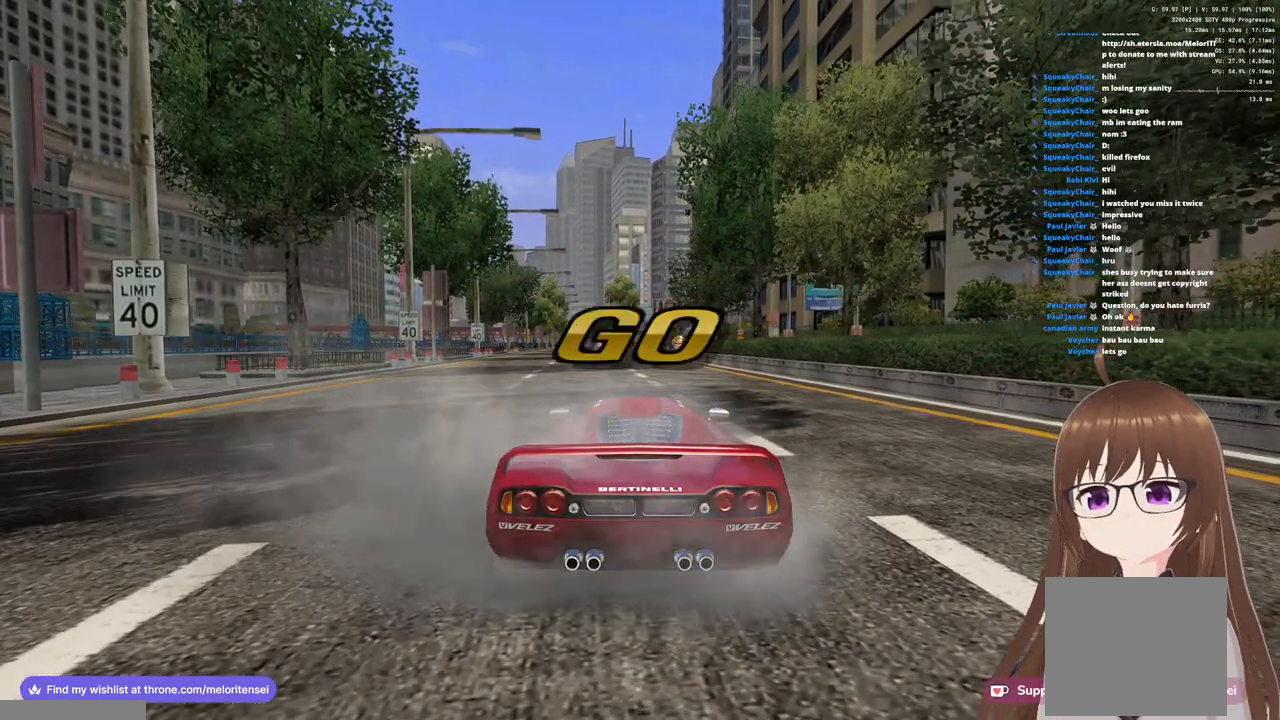
{"buttons": ["CROSS"], "left_stick": "center", "right_stick": "center", "events": []}
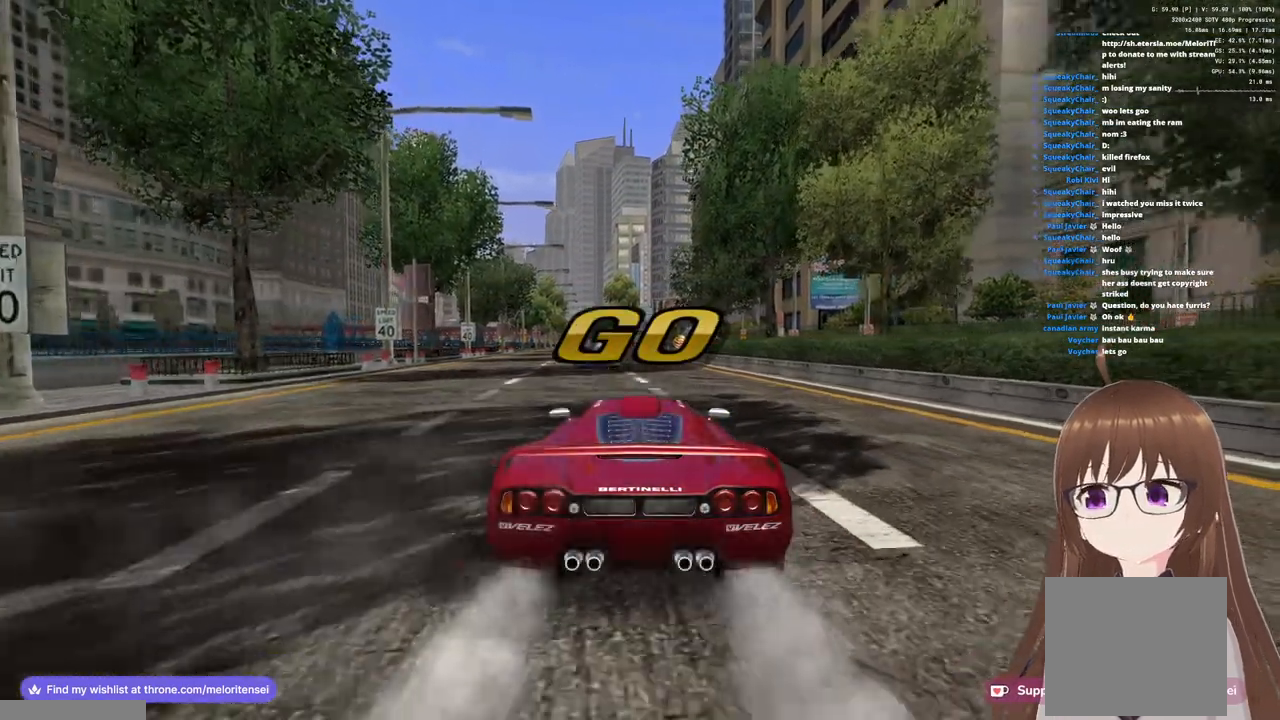
{"buttons": ["CROSS"], "left_stick": "center", "right_stick": "center", "events": [[367, "left_stick", "right"], [433, "left_stick", "center"]]}
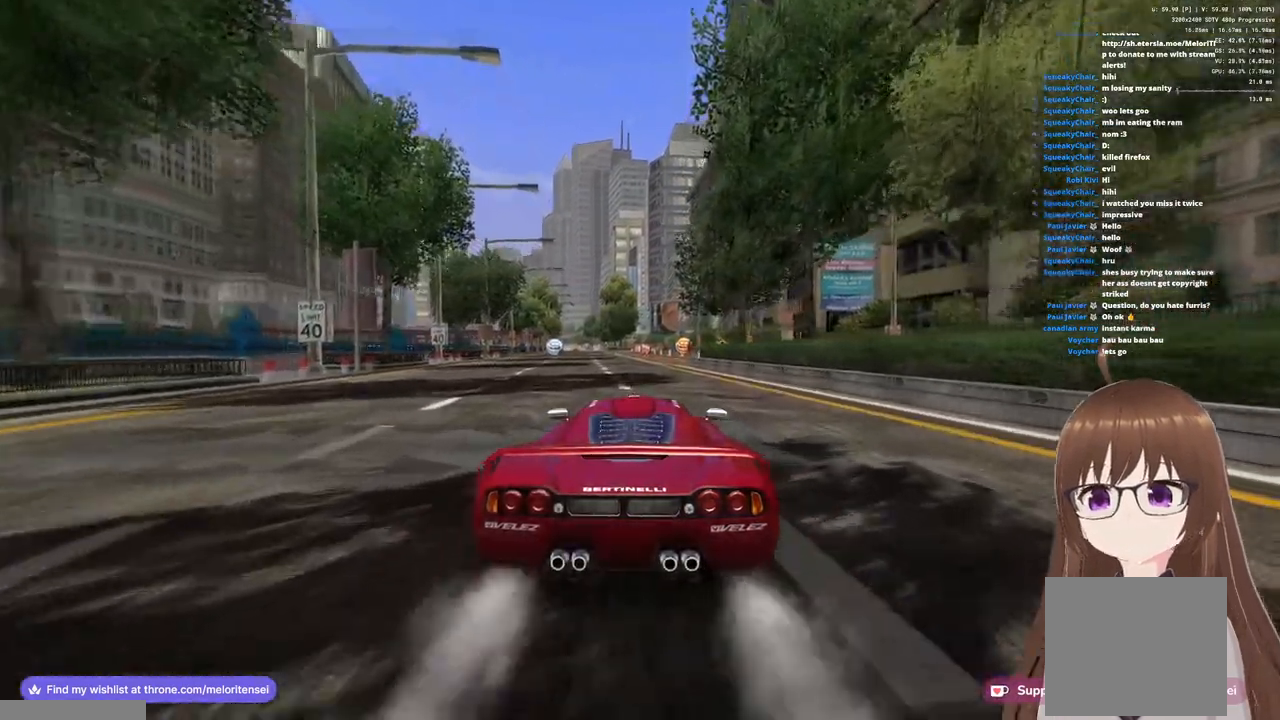
{"buttons": ["CROSS"], "left_stick": "center", "right_stick": "center", "events": []}
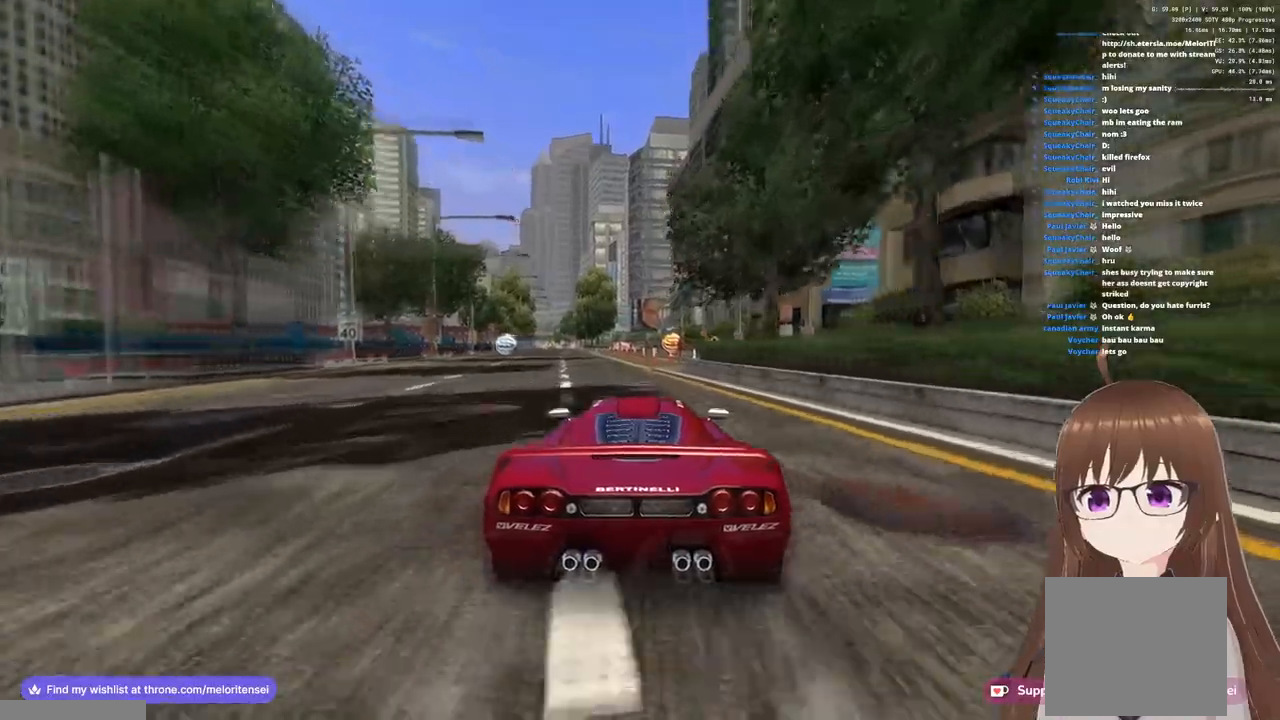
{"buttons": ["CROSS"], "left_stick": "right", "right_stick": "center", "events": [[167, "left_stick", "right"]]}
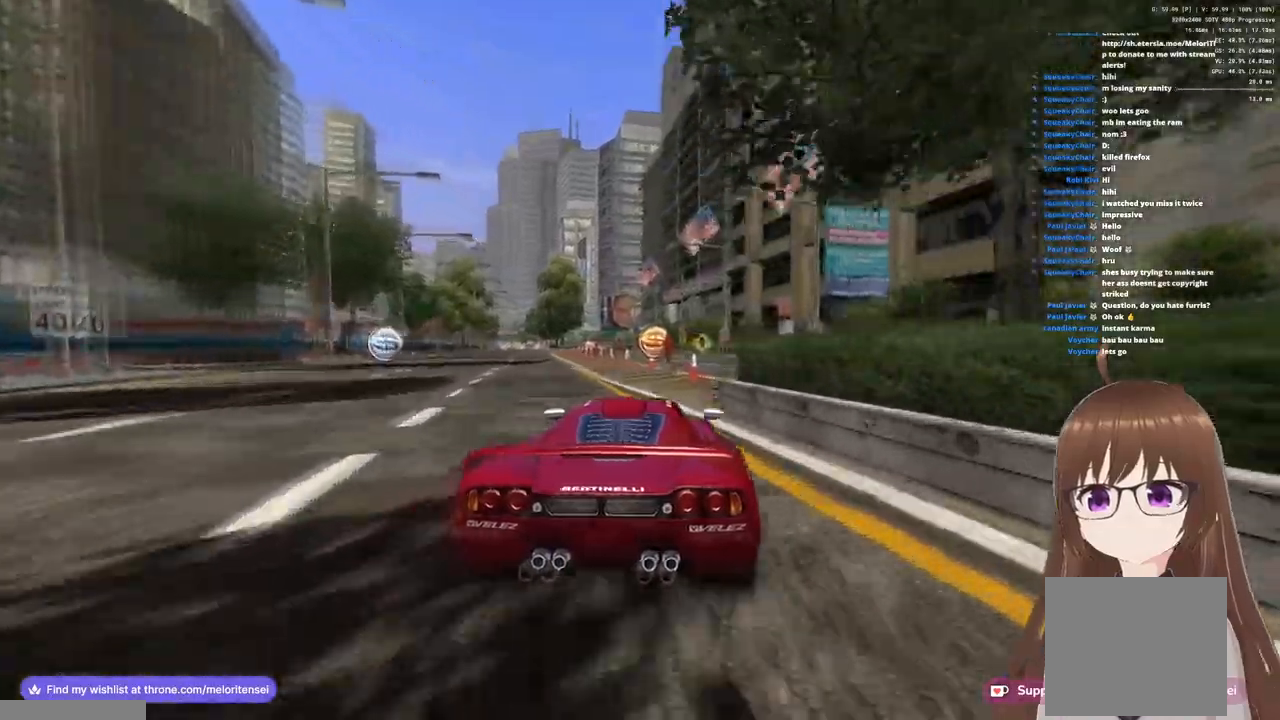
{"buttons": ["CROSS"], "left_stick": "left", "right_stick": "center", "events": [[267, "left_stick", "center"], [500, "left_stick", "left"]]}
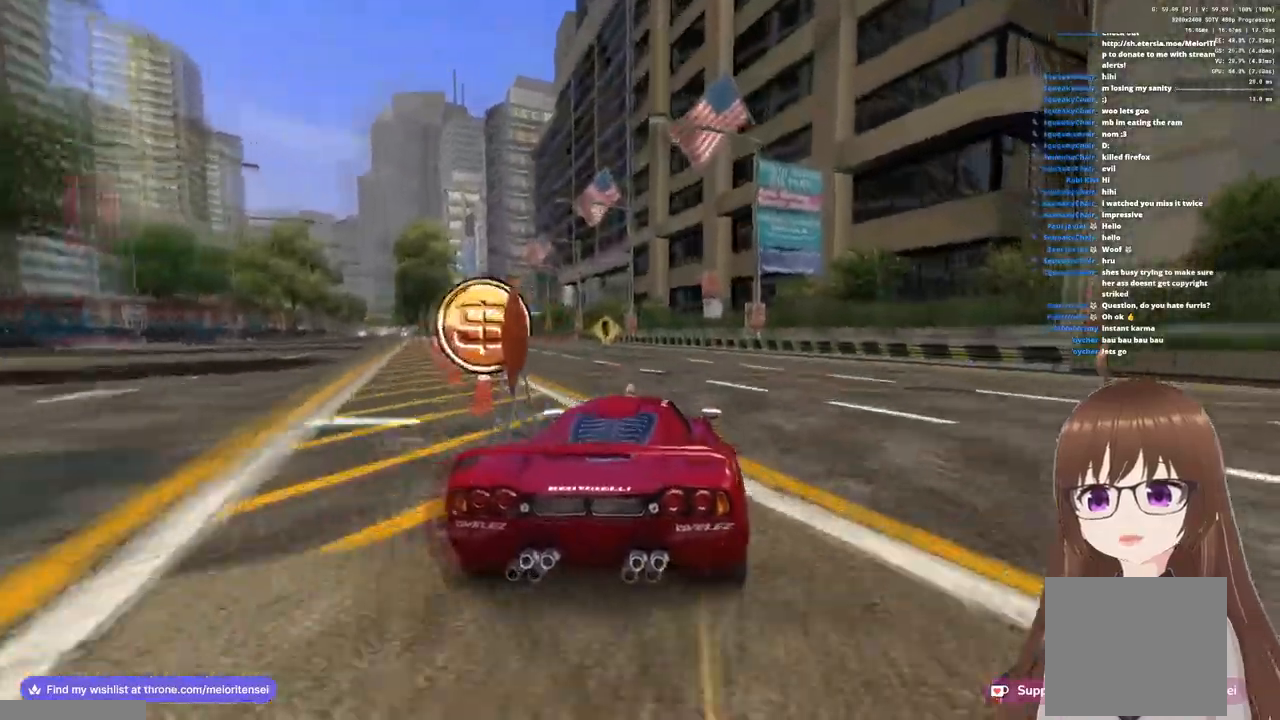
{"buttons": ["CROSS"], "left_stick": "left", "right_stick": "center", "events": [[217, "left_stick", "center"], [333, "left_stick", "left"]]}